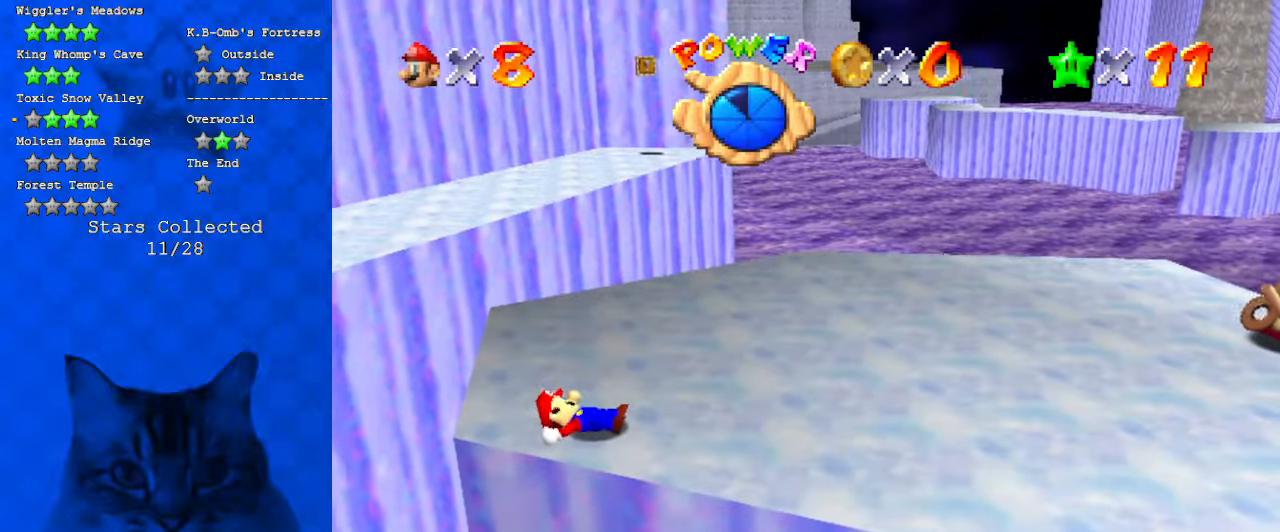
Gameplay with keyboard; each line is a JSON object with the keys held at the frame after it. "events" lists presses ("down") and releases ("up") of "a", "c", "ctrl", "d", "down", "left", "return", "right", "s", "shift", "up", "w", "x" and "y" between this image and that frame as [ms after this image, input, new state], when the widget could be followed in between. No other keys are recorded. Mouse input is not recorded.
{"keys": [], "events": [[434, "d", "down"], [500, "d", "up"]]}
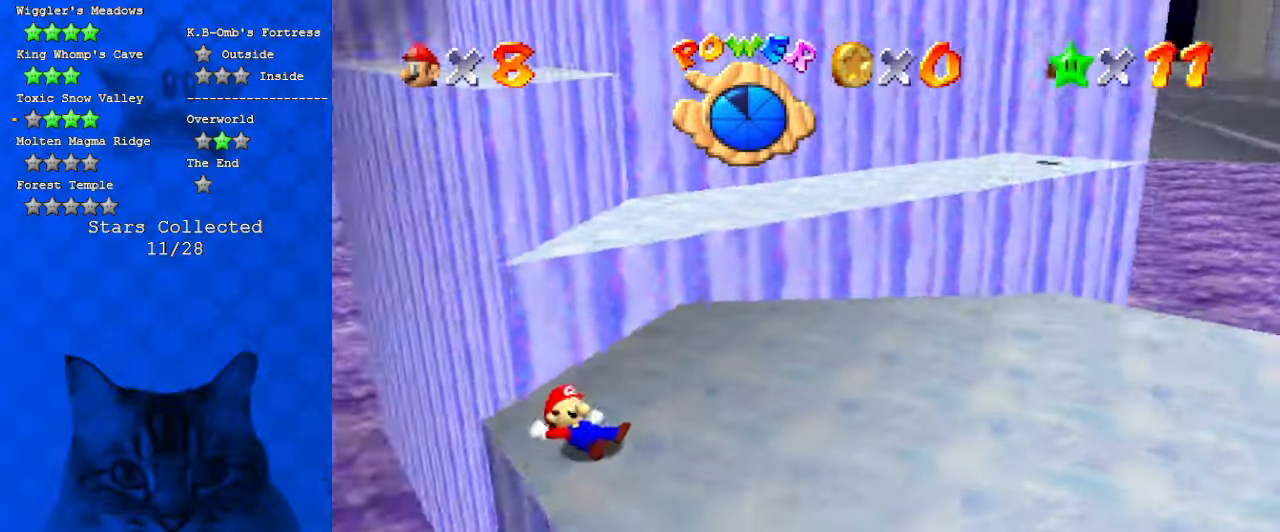
{"keys": ["a", "right", "up"], "events": [[167, "right", "down"], [400, "a", "down"], [400, "up", "down"]]}
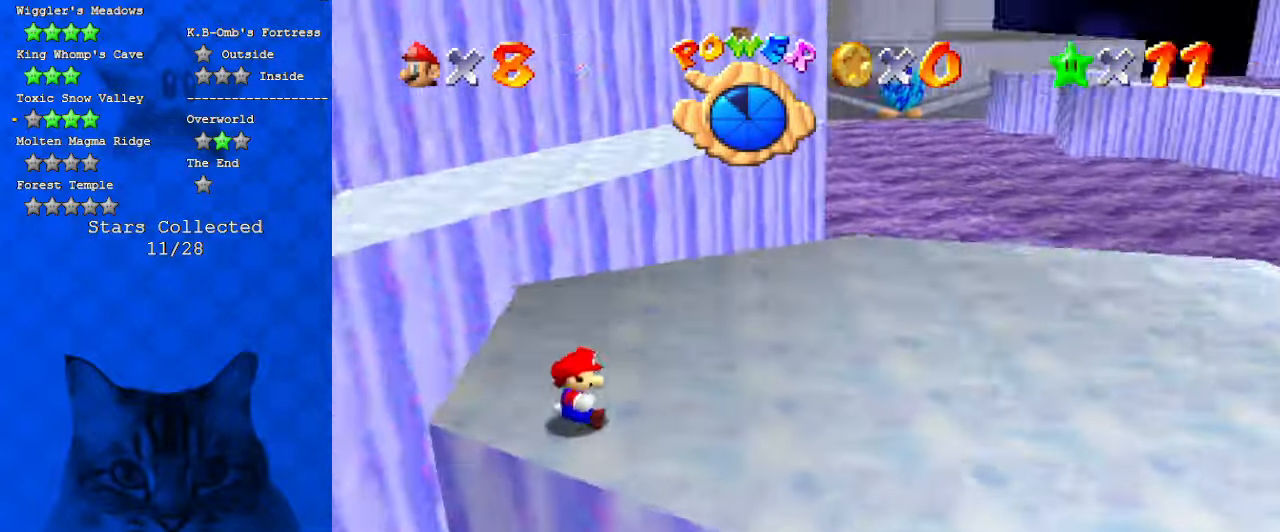
{"keys": ["left", "up"], "events": [[34, "right", "up"], [67, "a", "up"], [134, "a", "down"], [267, "left", "down"], [300, "a", "up"]]}
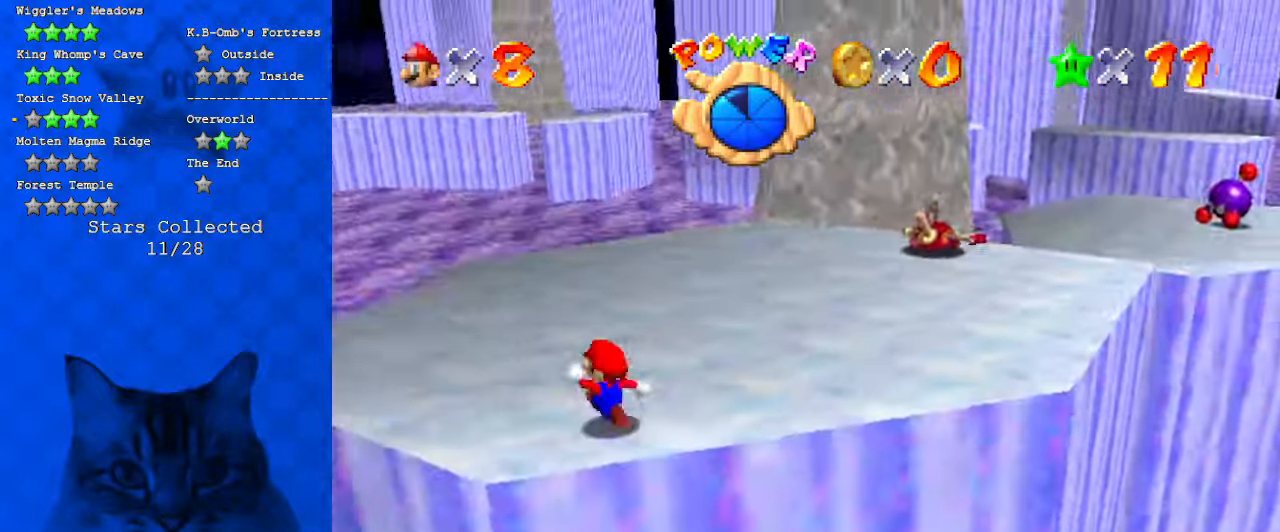
{"keys": ["d", "left"], "events": [[34, "a", "down"], [167, "up", "up"], [267, "a", "up"], [467, "d", "down"]]}
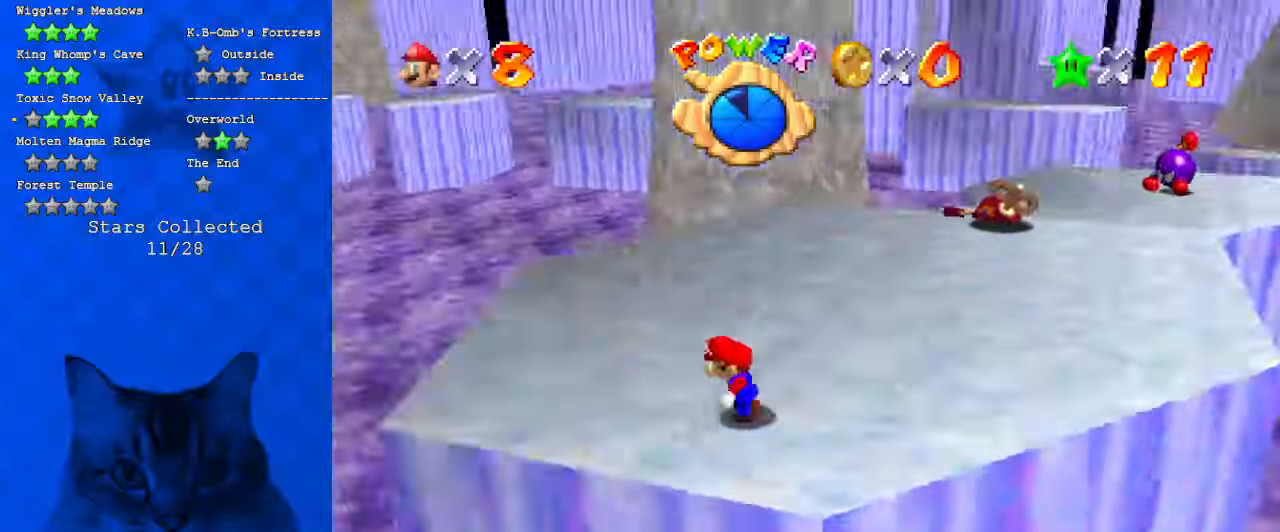
{"keys": ["left", "up"], "events": [[67, "up", "down"], [100, "d", "up"], [200, "d", "down"], [334, "left", "up"], [367, "d", "up"], [500, "left", "down"]]}
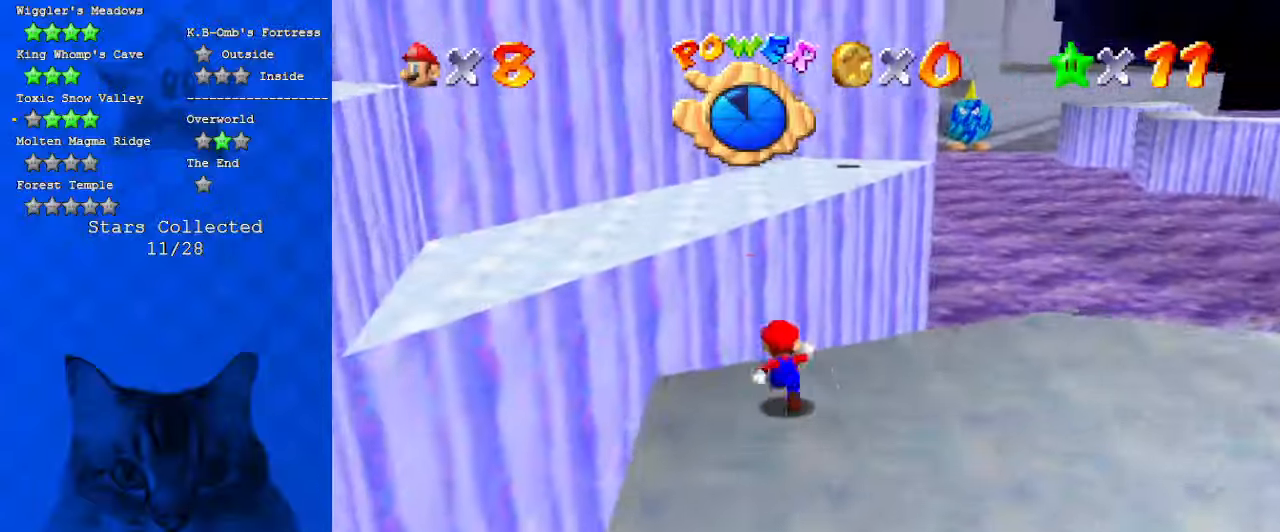
{"keys": ["up"], "events": [[67, "y", "down"], [100, "left", "up"], [100, "shift", "down"], [267, "y", "up"], [300, "shift", "up"], [334, "a", "down"], [500, "a", "up"]]}
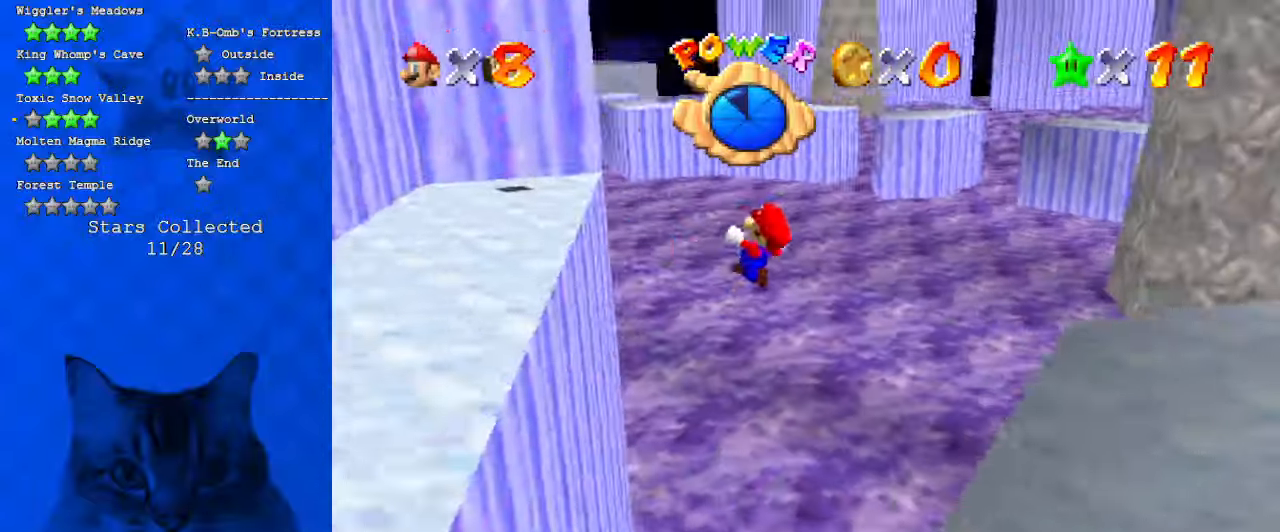
{"keys": ["left", "up"], "events": [[434, "left", "down"]]}
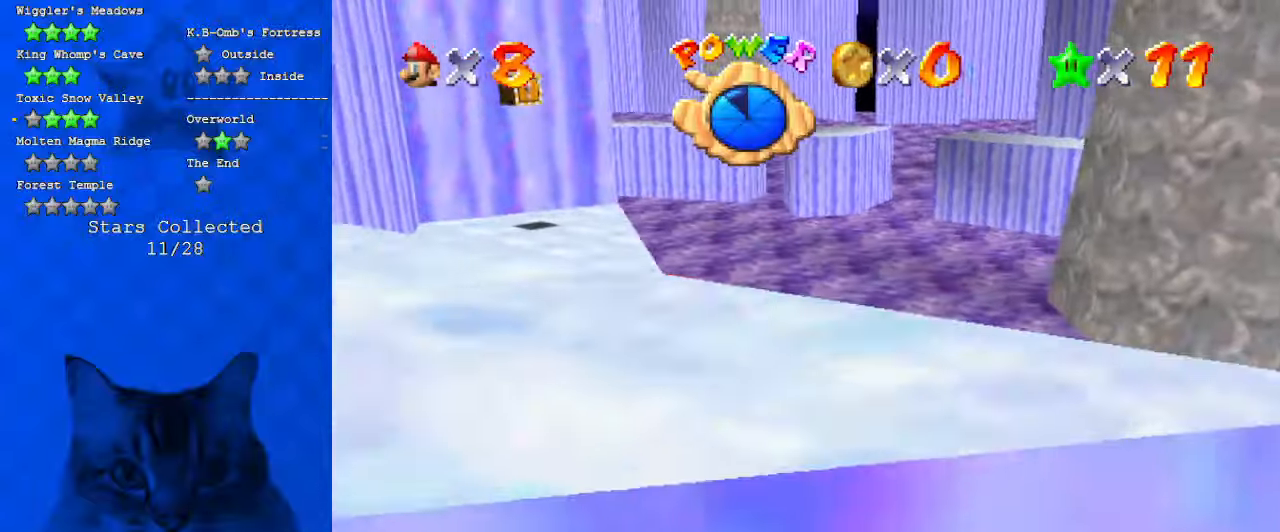
{"keys": ["left"], "events": [[134, "a", "down"], [267, "a", "up"], [267, "up", "up"]]}
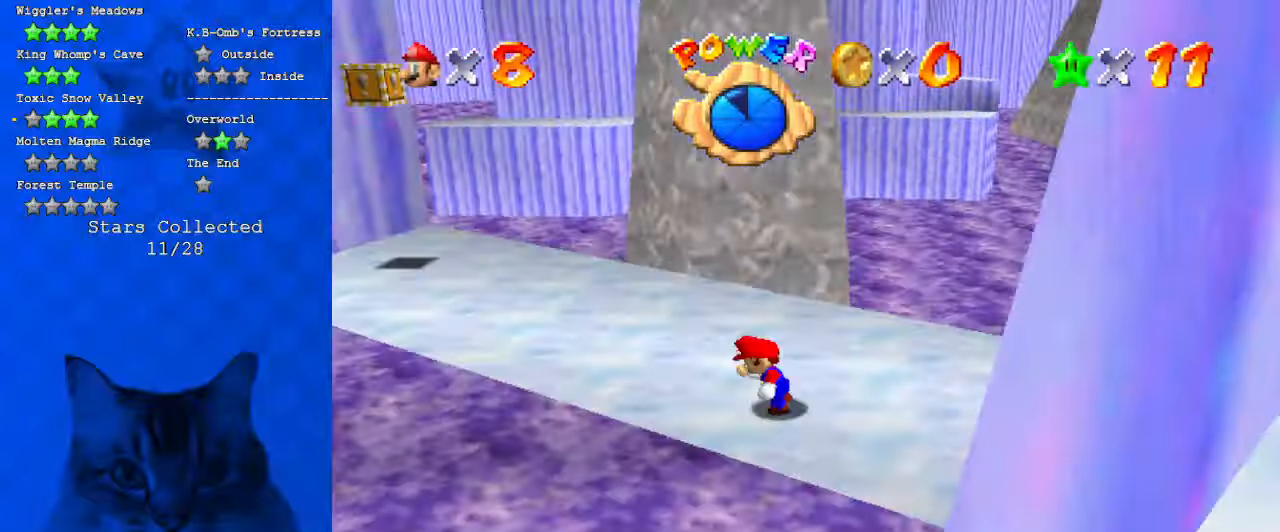
{"keys": ["a", "left", "up"], "events": [[334, "up", "down"], [467, "a", "down"]]}
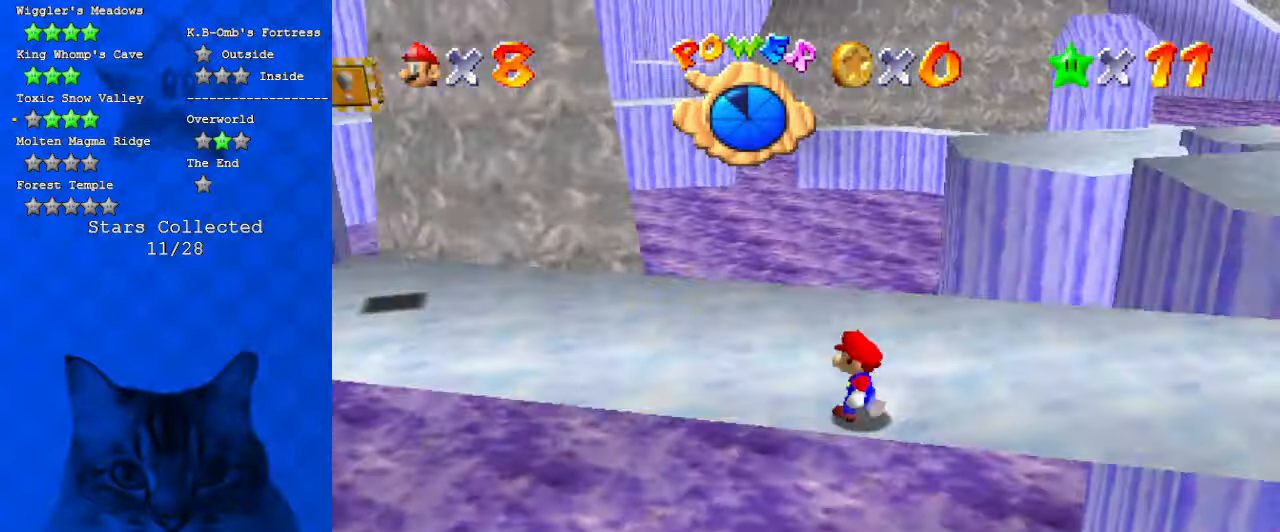
{"keys": ["left"], "events": [[167, "a", "up"], [167, "up", "up"]]}
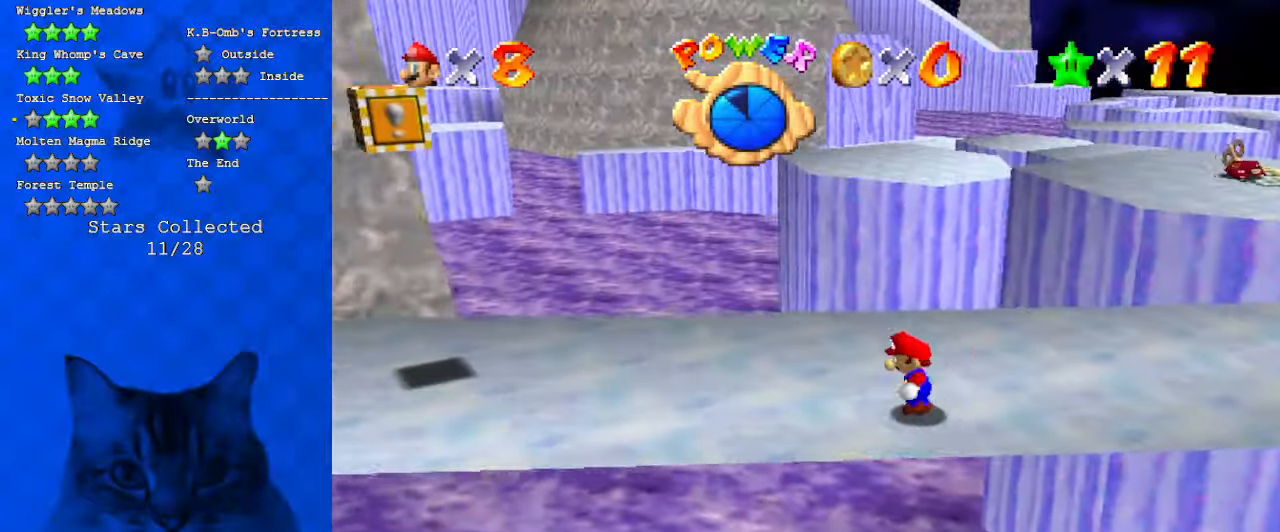
{"keys": ["left"], "events": []}
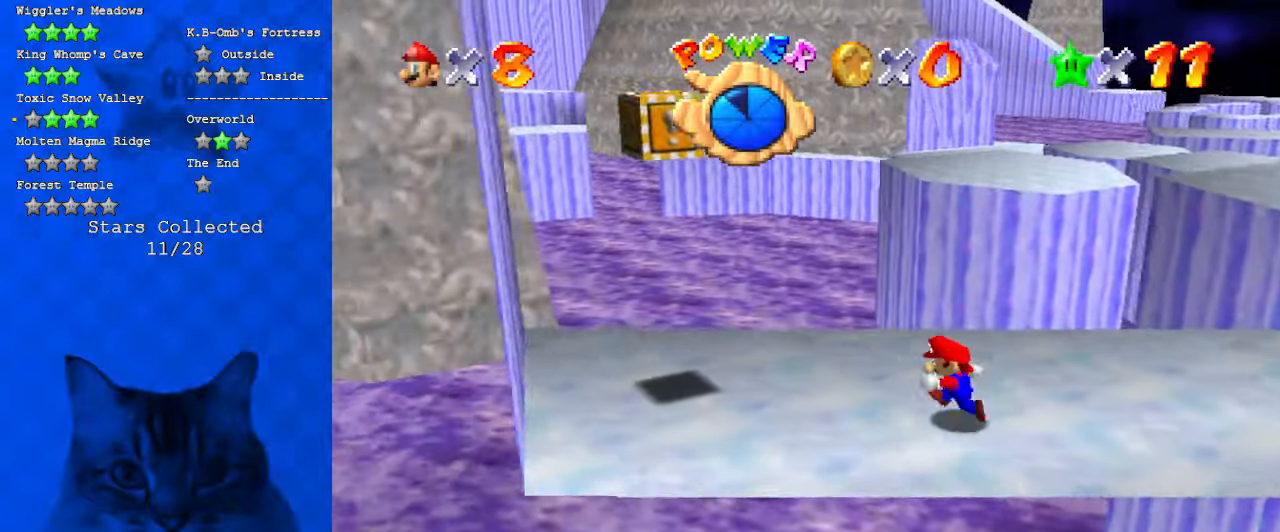
{"keys": ["left", "right"], "events": [[500, "right", "down"]]}
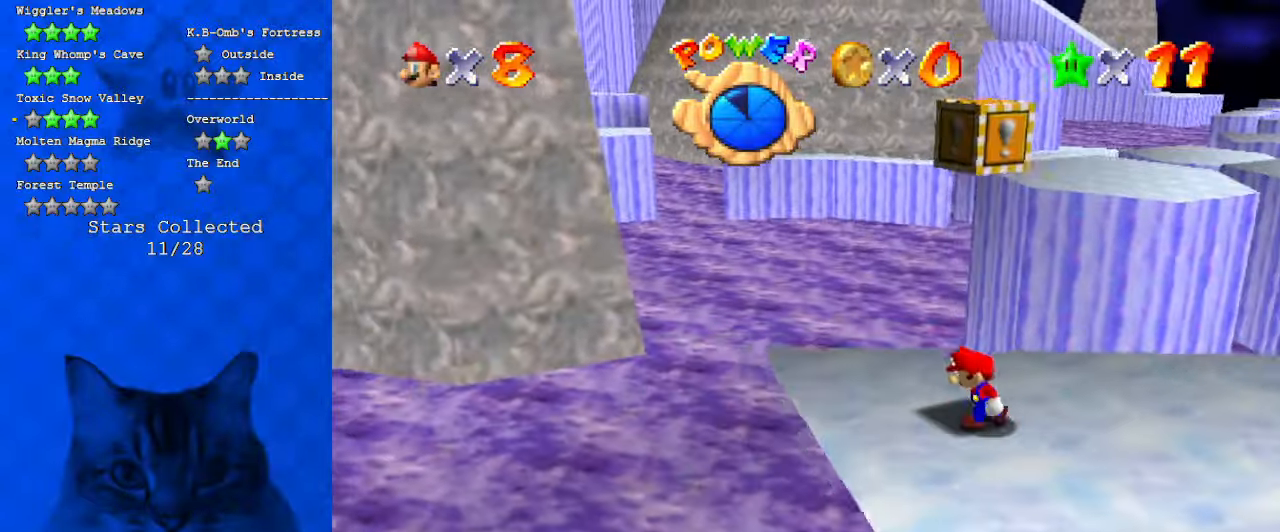
{"keys": ["right", "up"], "events": [[67, "left", "up"], [100, "shift", "down"], [300, "a", "down"], [300, "shift", "up"], [400, "up", "down"], [434, "a", "up"]]}
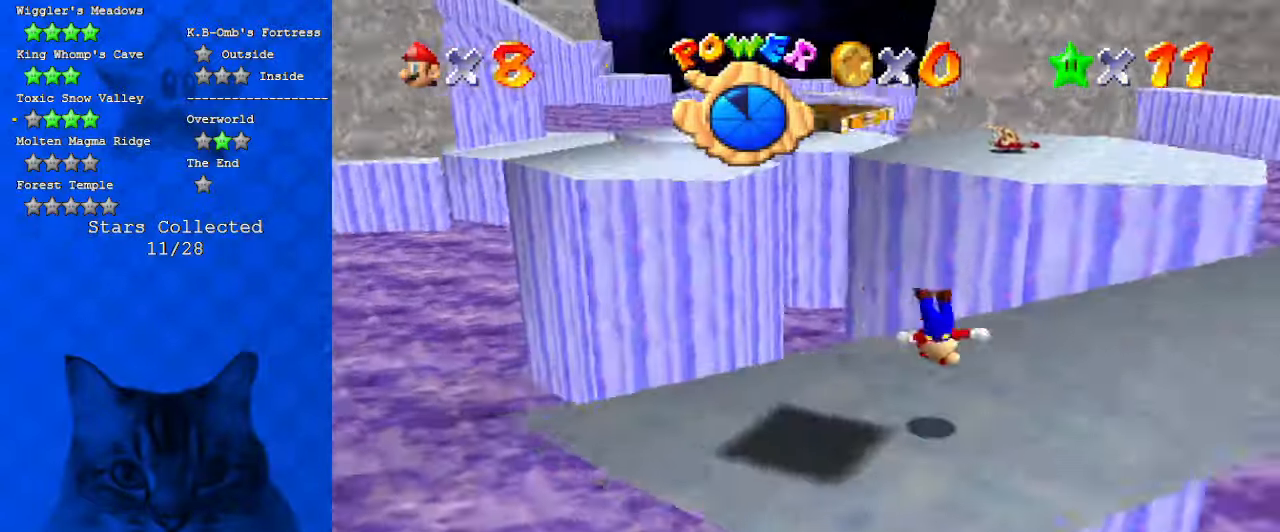
{"keys": ["right", "up"], "events": [[67, "ctrl", "down"], [167, "ctrl", "up"], [200, "shift", "down"], [267, "ctrl", "down"], [400, "ctrl", "up"], [400, "shift", "up"]]}
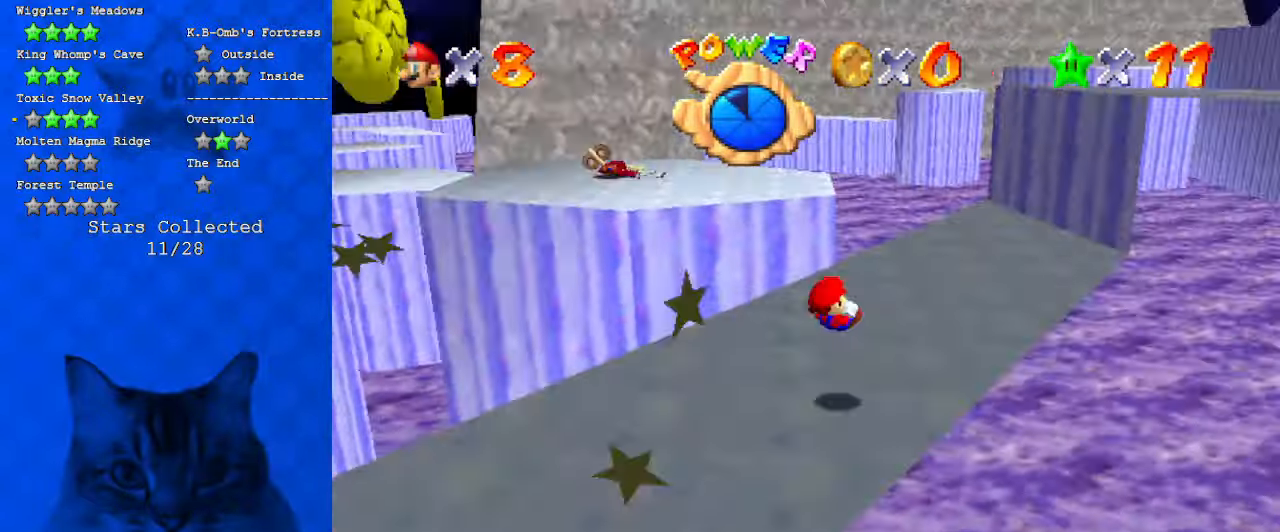
{"keys": [], "events": [[34, "a", "down"], [167, "right", "up"], [234, "a", "up"], [367, "shift", "down"], [400, "up", "up"], [467, "shift", "up"]]}
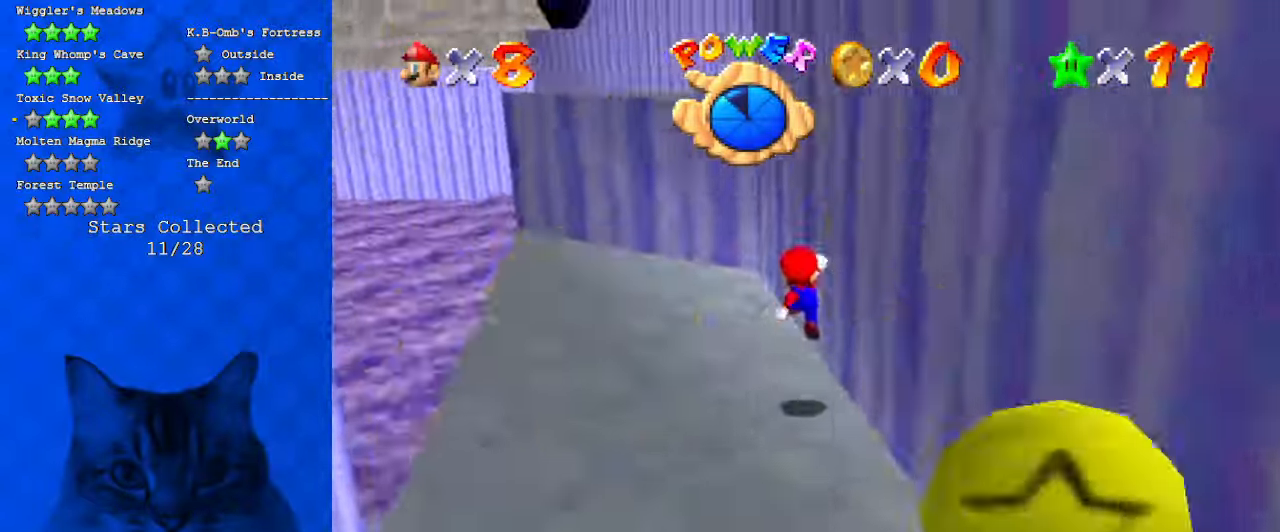
{"keys": [], "events": [[100, "d", "down"], [200, "d", "up"], [234, "up", "down"], [267, "right", "down"], [434, "right", "up"], [434, "up", "up"], [467, "shift", "down"], [500, "shift", "up"]]}
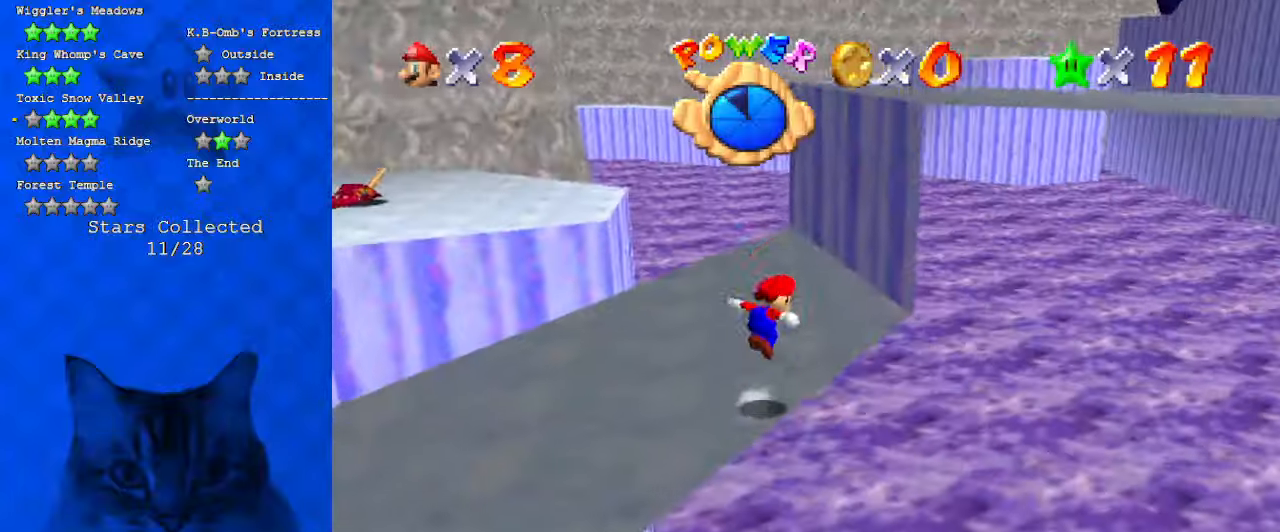
{"keys": ["right", "up"], "events": [[100, "up", "down"], [200, "right", "down"]]}
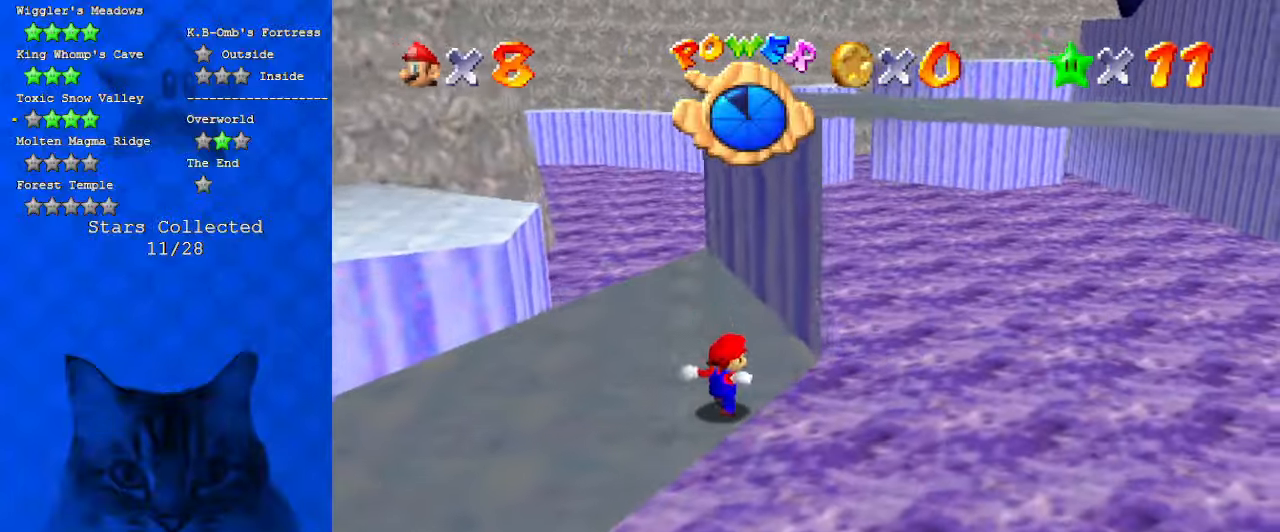
{"keys": ["a", "right", "up"], "events": [[34, "left", "down"], [34, "right", "up"], [67, "shift", "down"], [67, "up", "up"], [334, "left", "up"], [334, "shift", "up"], [400, "right", "down"], [500, "a", "down"], [500, "up", "down"]]}
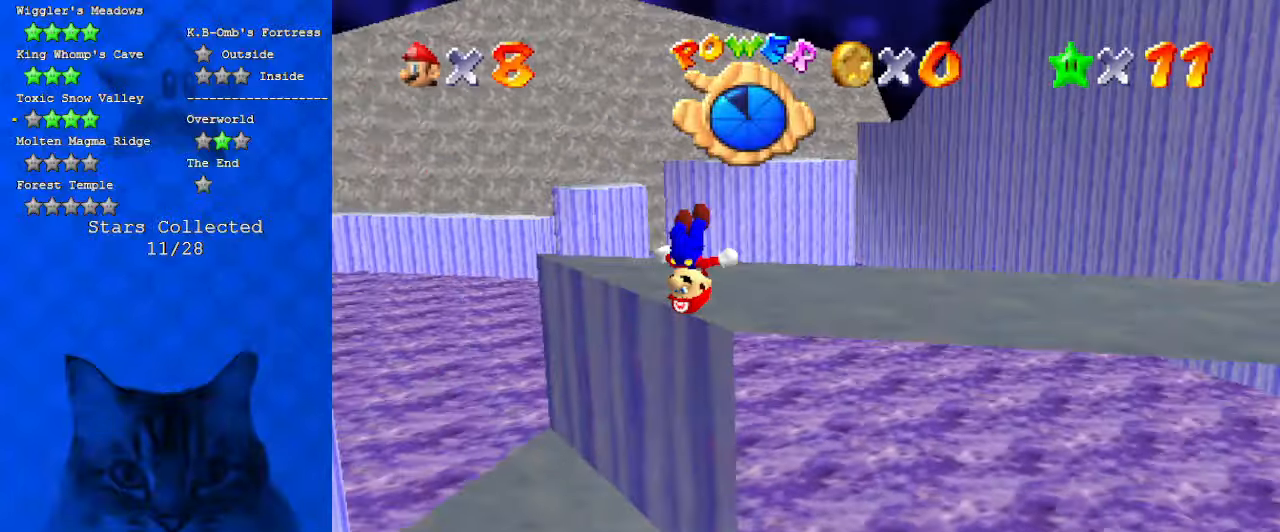
{"keys": ["a", "left", "up"], "events": [[134, "a", "up"], [134, "up", "up"], [234, "a", "down"], [367, "a", "up"], [400, "right", "up"], [467, "a", "down"], [467, "up", "down"], [500, "left", "down"]]}
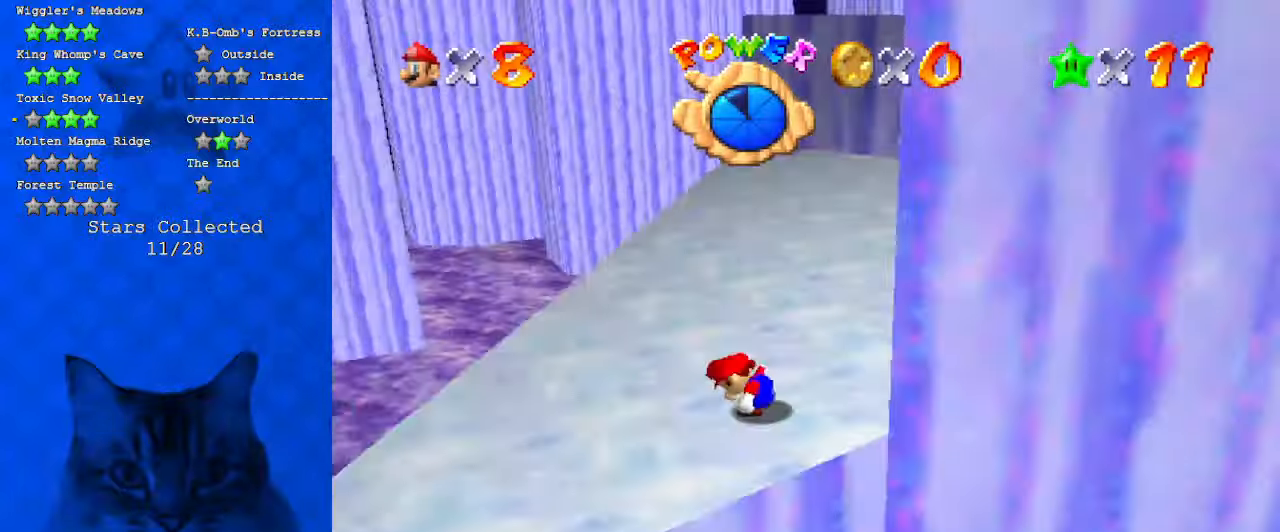
{"keys": ["up"], "events": [[100, "a", "up"], [267, "left", "up"], [367, "shift", "down"], [500, "shift", "up"]]}
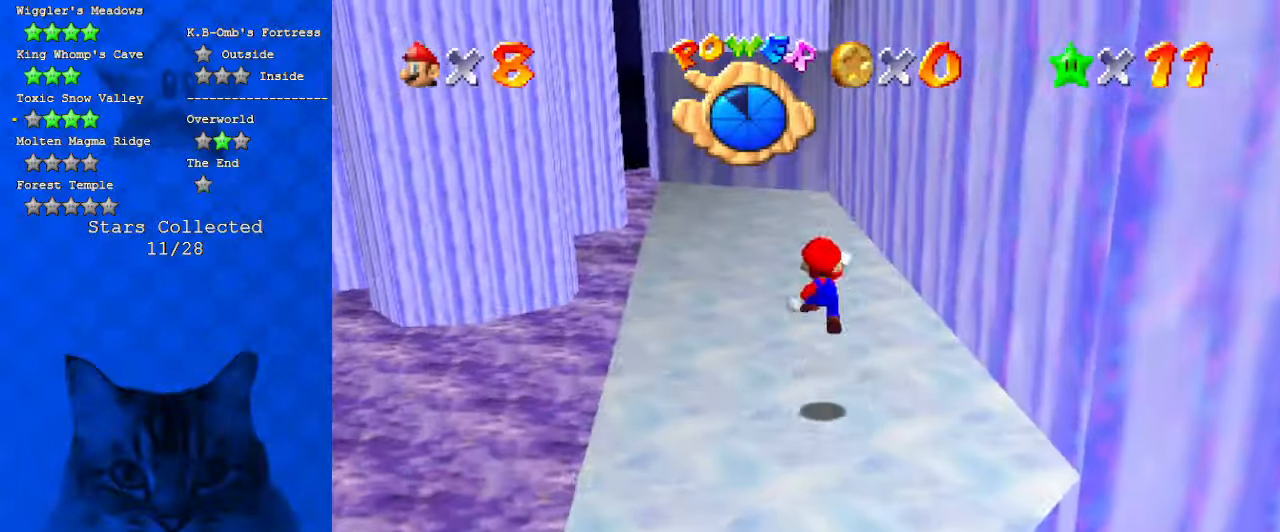
{"keys": ["left", "up"], "events": [[67, "a", "down"], [100, "left", "down"], [200, "a", "up"], [400, "ctrl", "down"], [467, "ctrl", "up"]]}
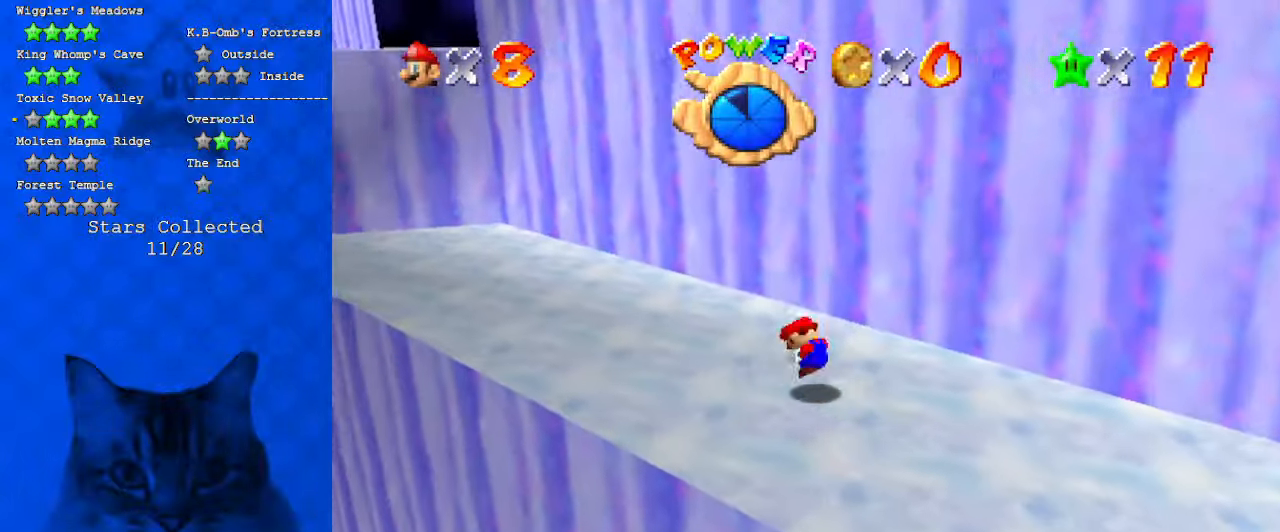
{"keys": ["up"], "events": [[34, "shift", "down"], [67, "ctrl", "down"], [167, "ctrl", "up"], [167, "shift", "up"], [267, "left", "up"], [300, "d", "down"], [400, "d", "up"]]}
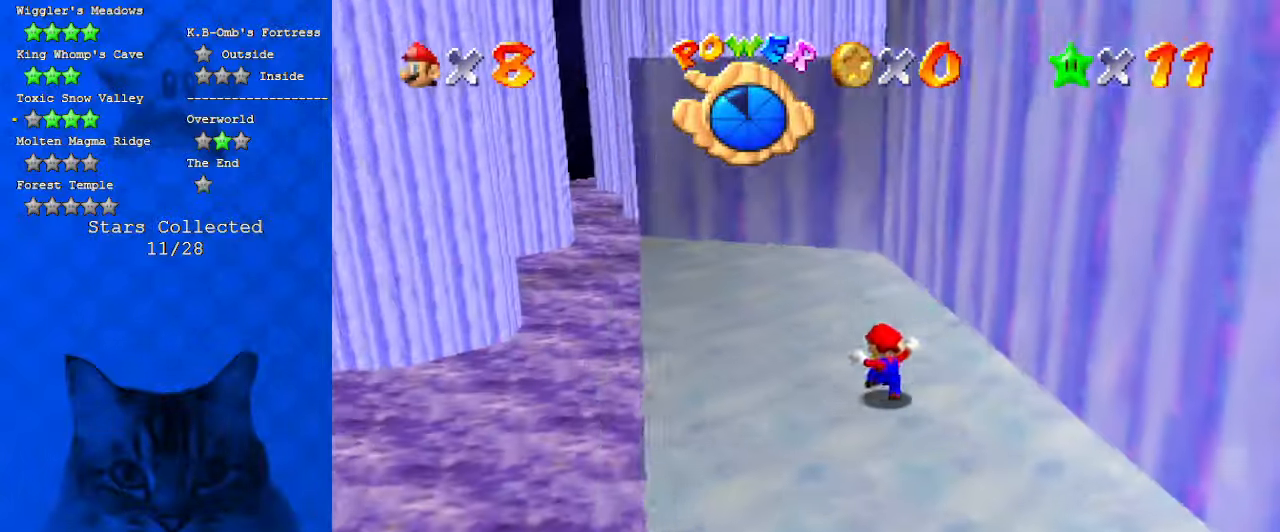
{"keys": ["a", "up"], "events": [[334, "right", "down"], [400, "right", "up"], [467, "a", "down"]]}
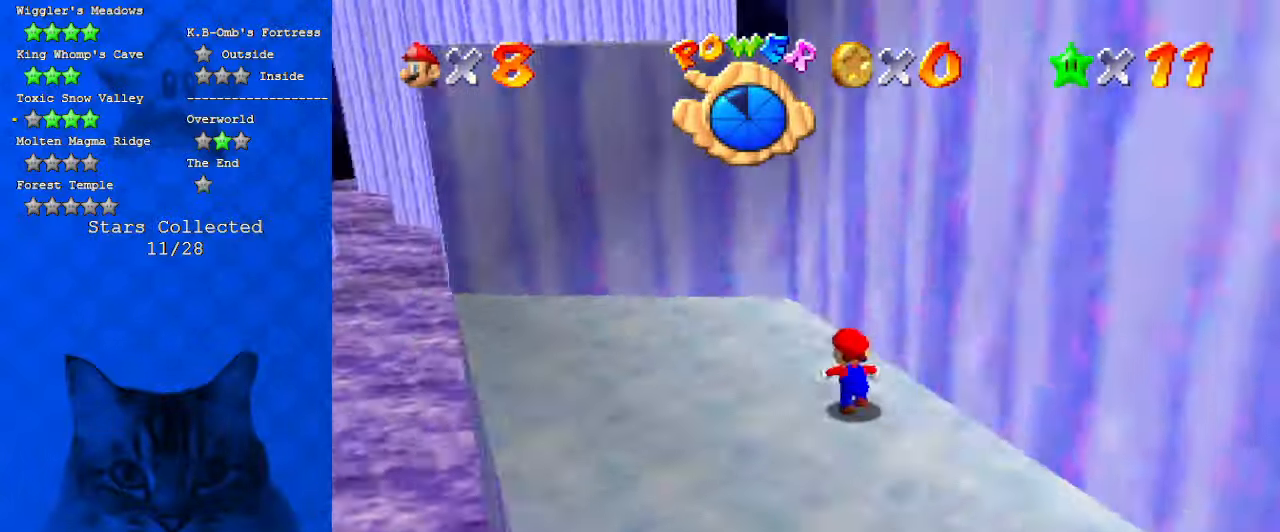
{"keys": ["down", "left"], "events": [[67, "left", "down"], [200, "a", "up"], [300, "up", "up"], [467, "down", "down"]]}
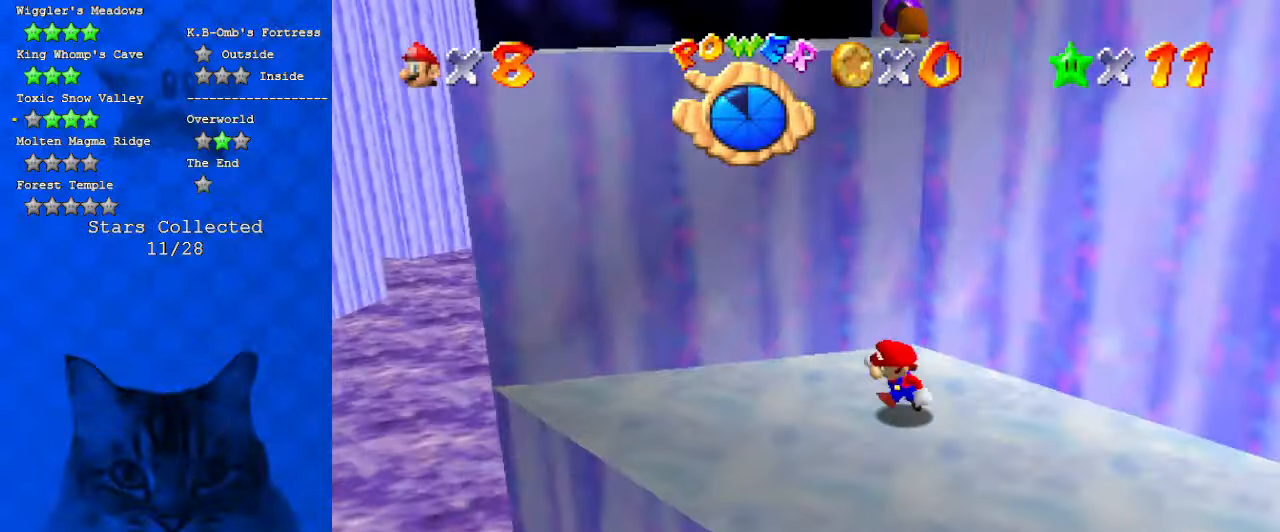
{"keys": ["a", "left", "shift"], "events": [[100, "down", "up"], [100, "right", "down"], [167, "left", "up"], [200, "up", "down"], [267, "right", "up"], [267, "shift", "down"], [400, "a", "down"], [400, "left", "down"], [500, "up", "up"]]}
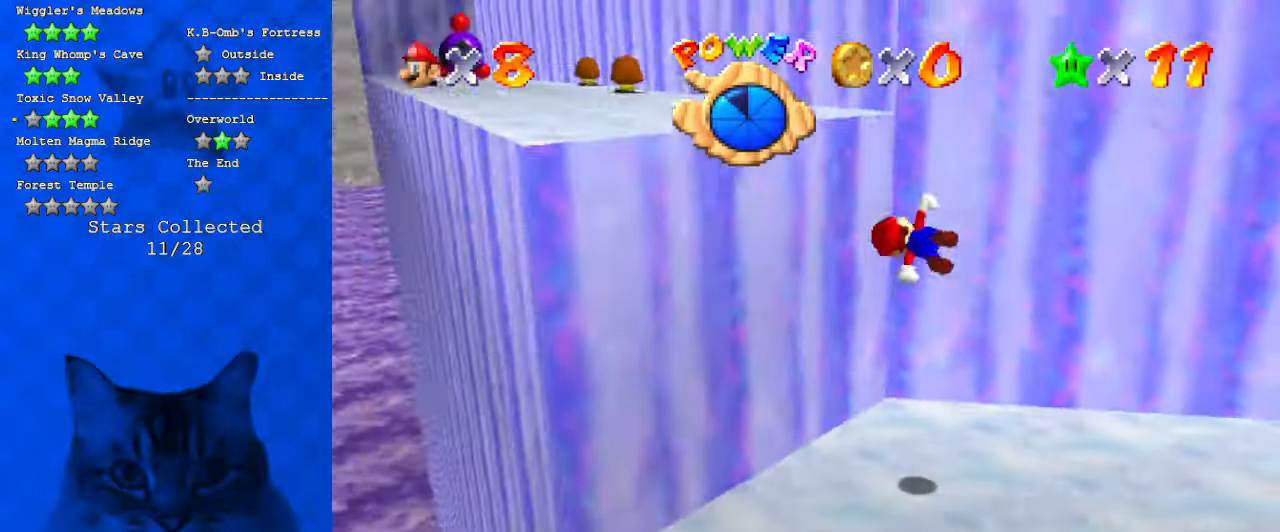
{"keys": ["left"], "events": [[34, "a", "up"], [67, "shift", "up"], [134, "down", "down"], [267, "down", "up"], [367, "left", "up"], [434, "left", "down"]]}
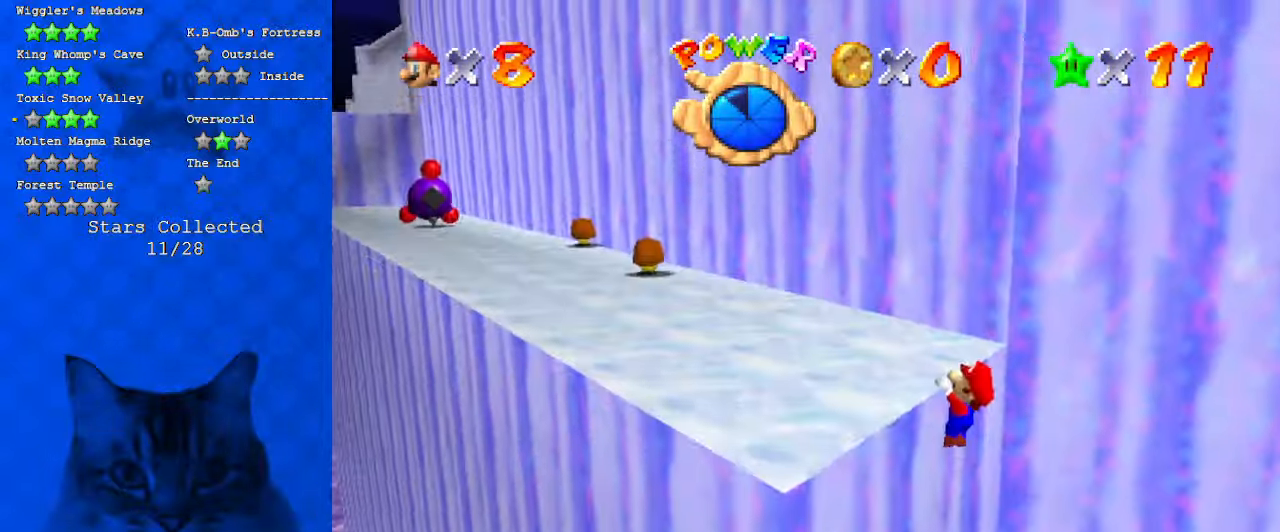
{"keys": ["left", "up"], "events": [[34, "shift", "down"], [100, "left", "up"], [200, "shift", "up"], [334, "left", "down"], [367, "up", "down"]]}
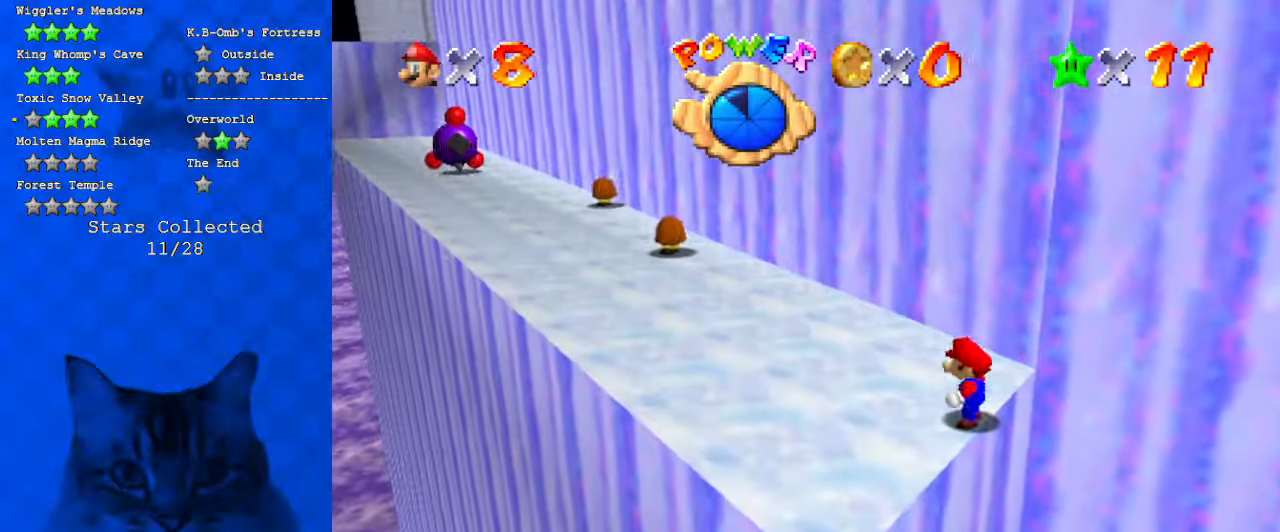
{"keys": ["left", "up"], "events": [[300, "shift", "down"], [467, "shift", "up"]]}
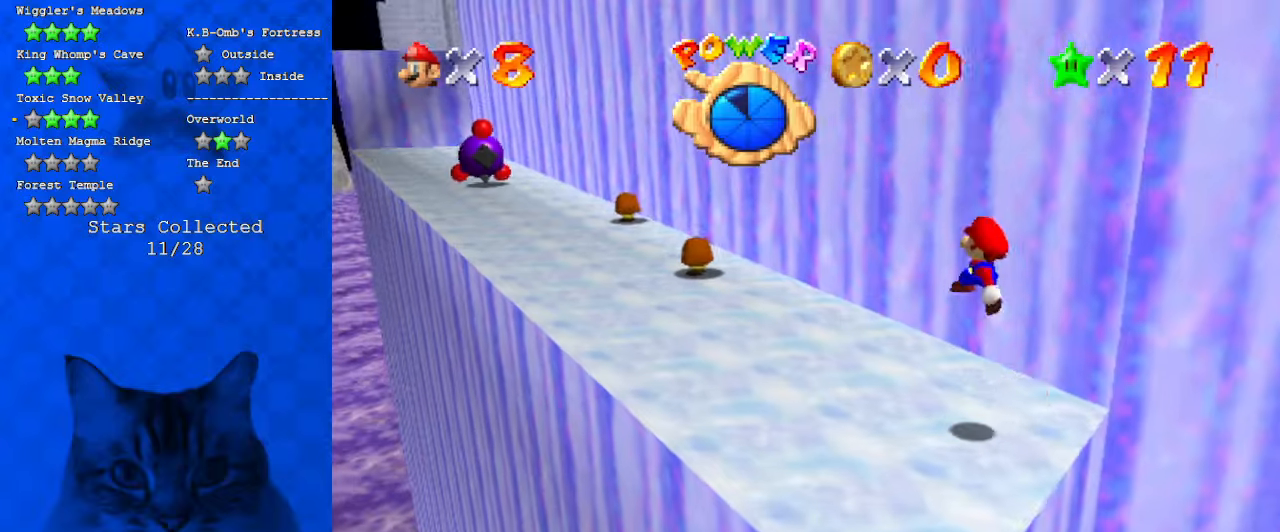
{"keys": ["ctrl", "left", "shift"], "events": [[400, "ctrl", "down"], [434, "shift", "down"], [500, "up", "up"]]}
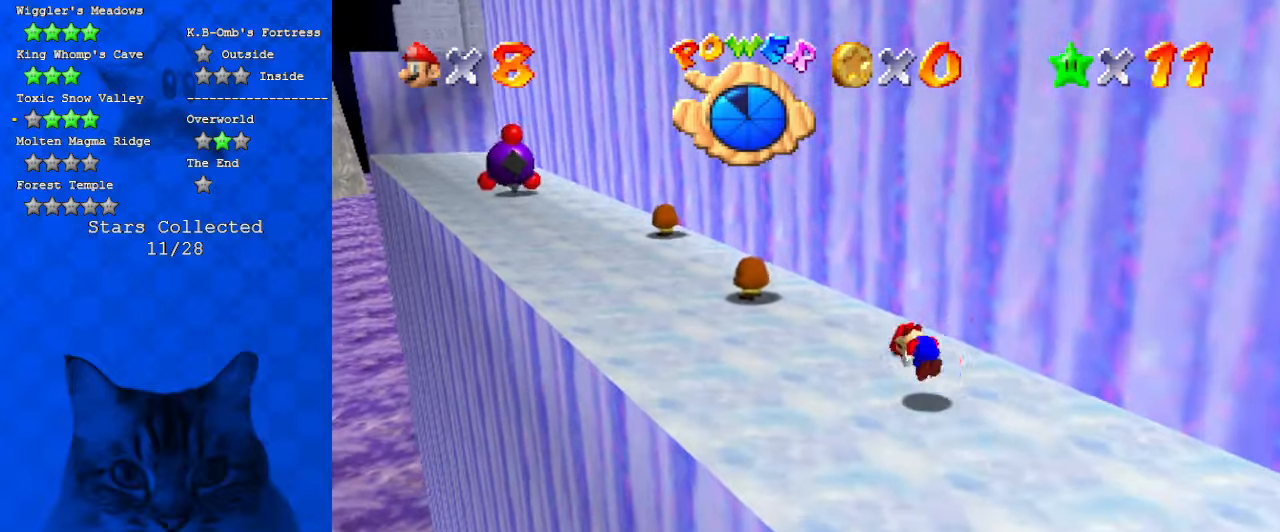
{"keys": ["up"], "events": [[67, "ctrl", "up"], [134, "shift", "up"], [167, "down", "down"], [234, "down", "up"], [267, "d", "down"], [367, "d", "up"], [400, "up", "down"], [500, "left", "up"]]}